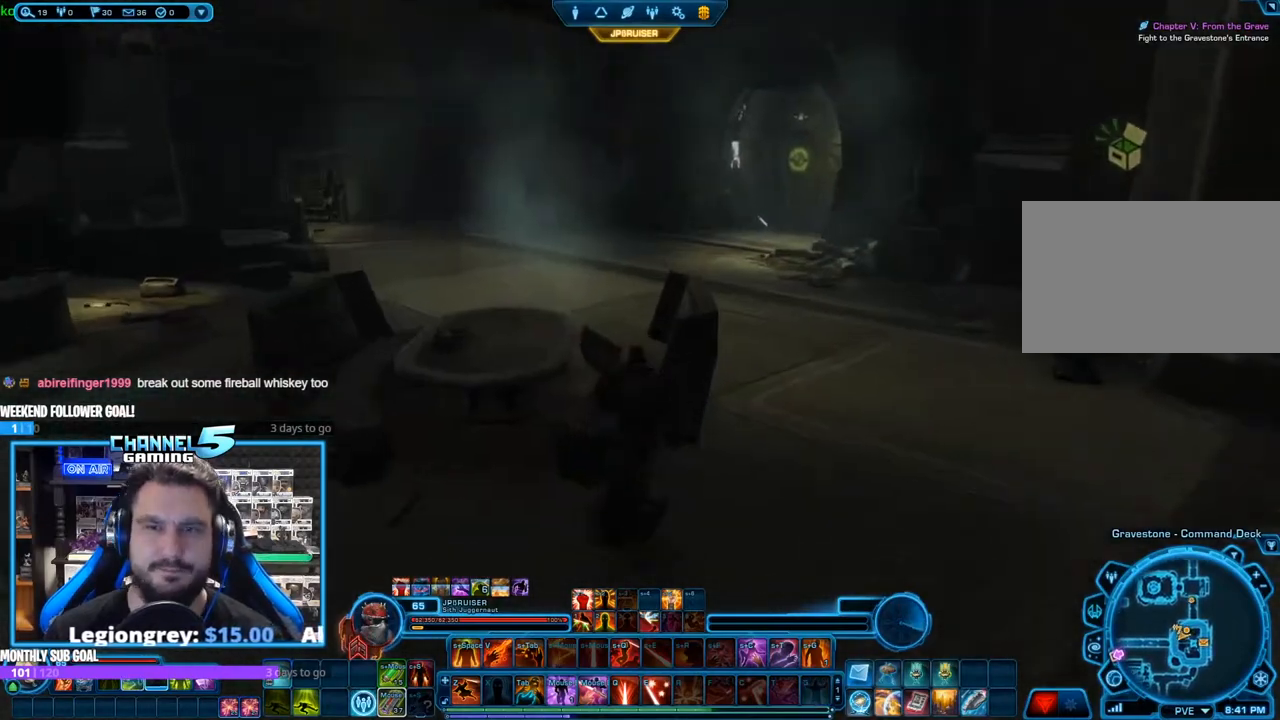
Gameplay with keyboard and mouse; each line is a JSON object with the keys and mouse buttons held at the frame after it. "events" lists presses ("down") and releases ("up") of "1", "2", "3", "4", "5", "a", "alt", "b", "c", "ctrl", "d", "e", "f", "g", "q", "r", "s", "shift", "space", "t", "tab", "tilde", "v", "w", "x", "z", "mouse_left", "mouse_wheel", "mouse_right", "mouse_mb4" and "mouse_mb5" between this image and that frame as [ms after this image, input, new state], when the widget could be followed in between. "mouse_left", "mouse_wheel", "mouse_right", "mouse_mb4", "mouse_mb5" = the "left", "wheel", "right", "mb4", "mb5" buttons of the "mouse" list. No other keys are recorded. "wheel" means that the mouse wheel is clicked or scrolled. Mouse movement is not recorded.
{"keys": [], "mouse": ["right"], "events": []}
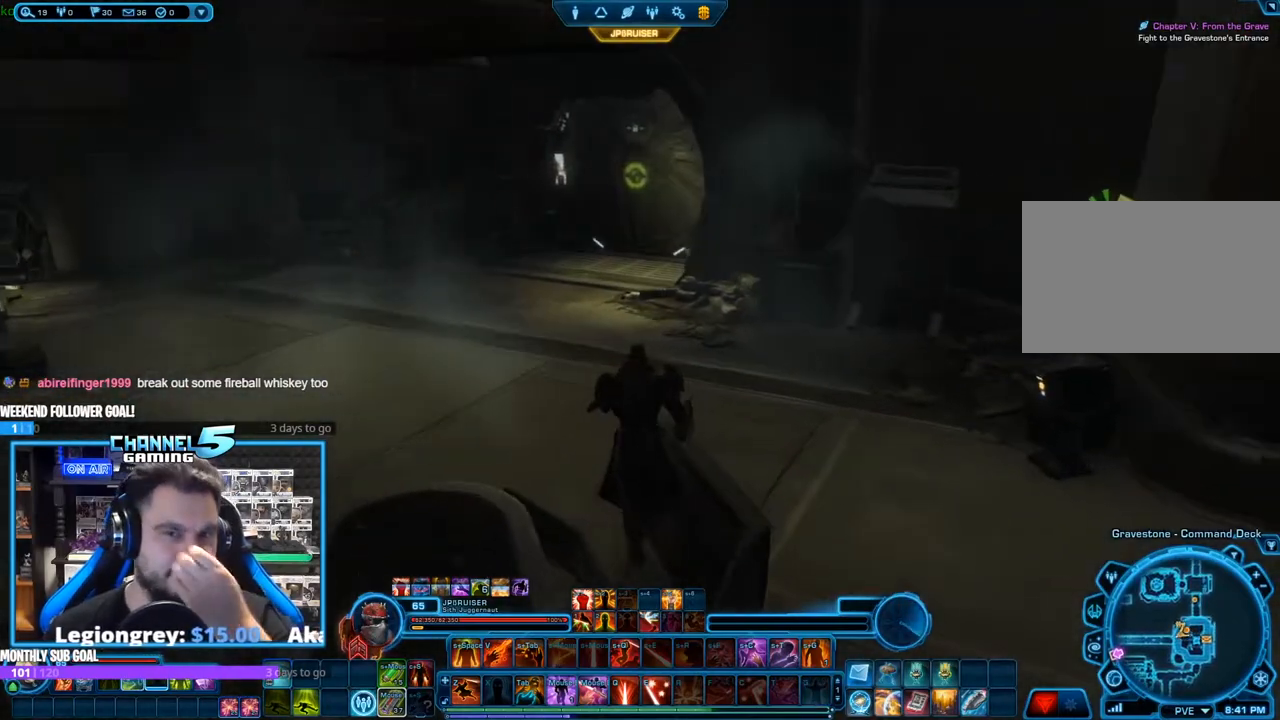
{"keys": [], "mouse": ["right"], "events": []}
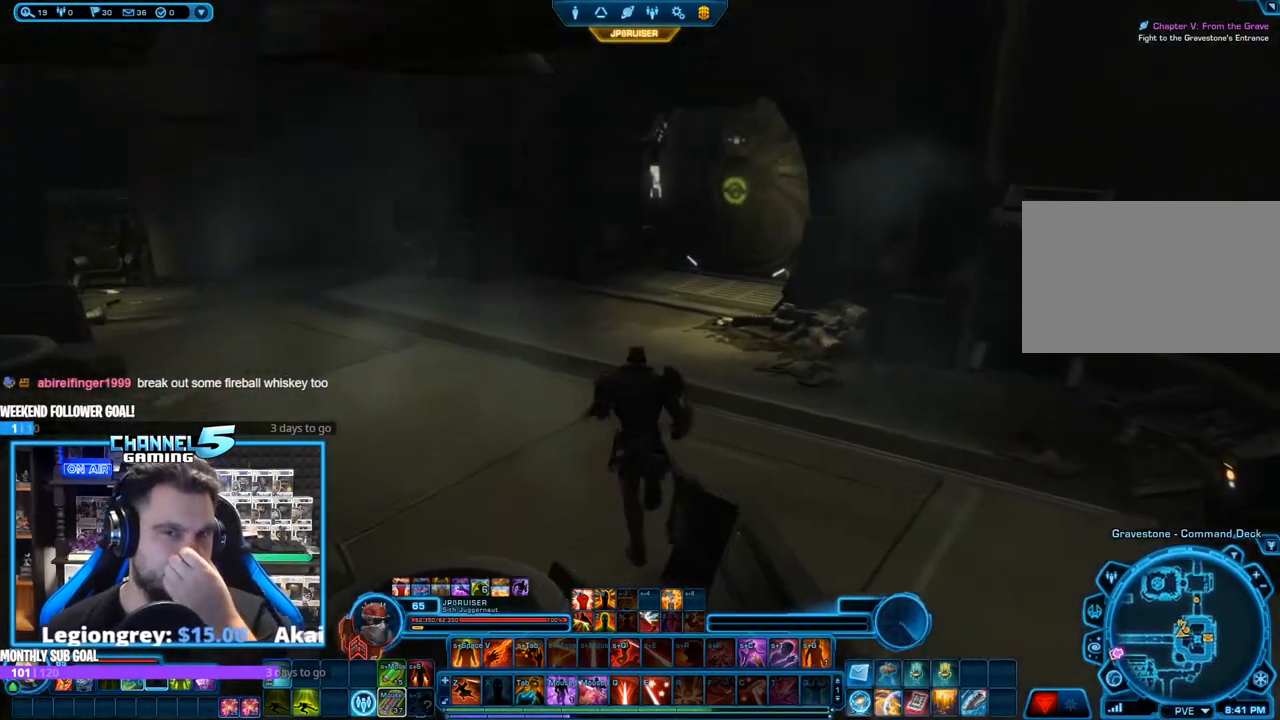
{"keys": [], "mouse": ["right"], "events": []}
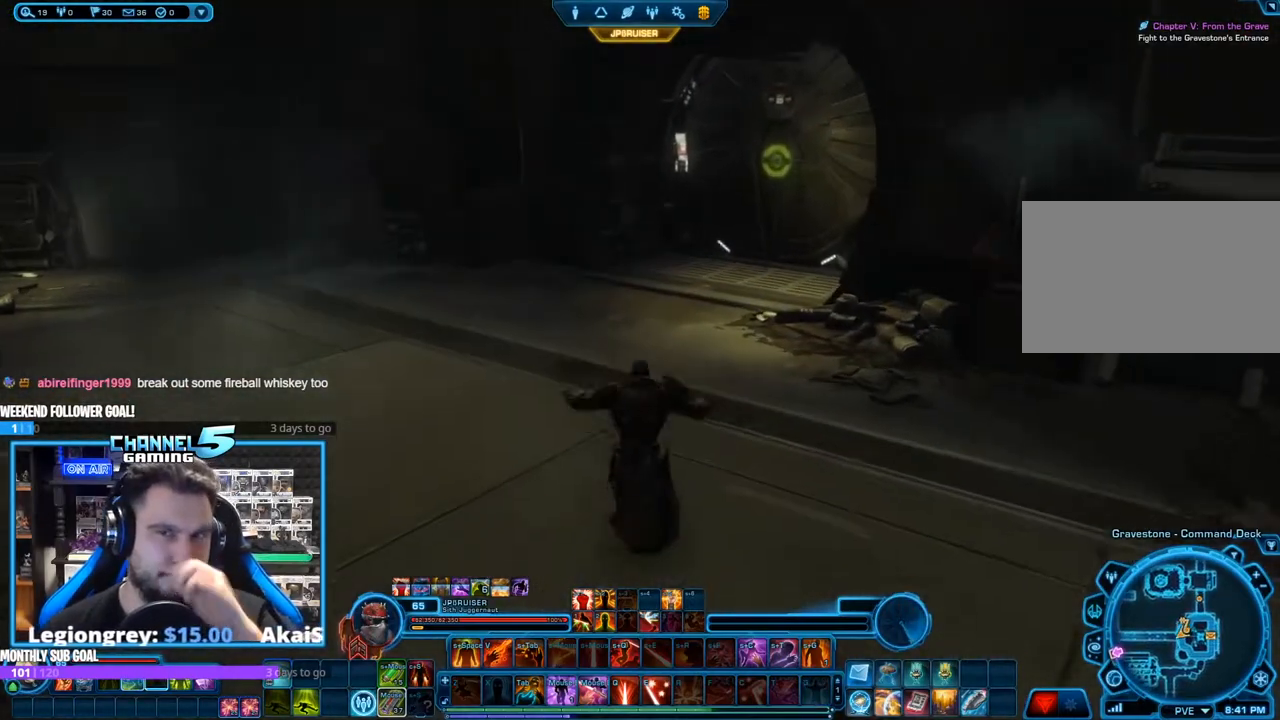
{"keys": [], "mouse": ["right"], "events": []}
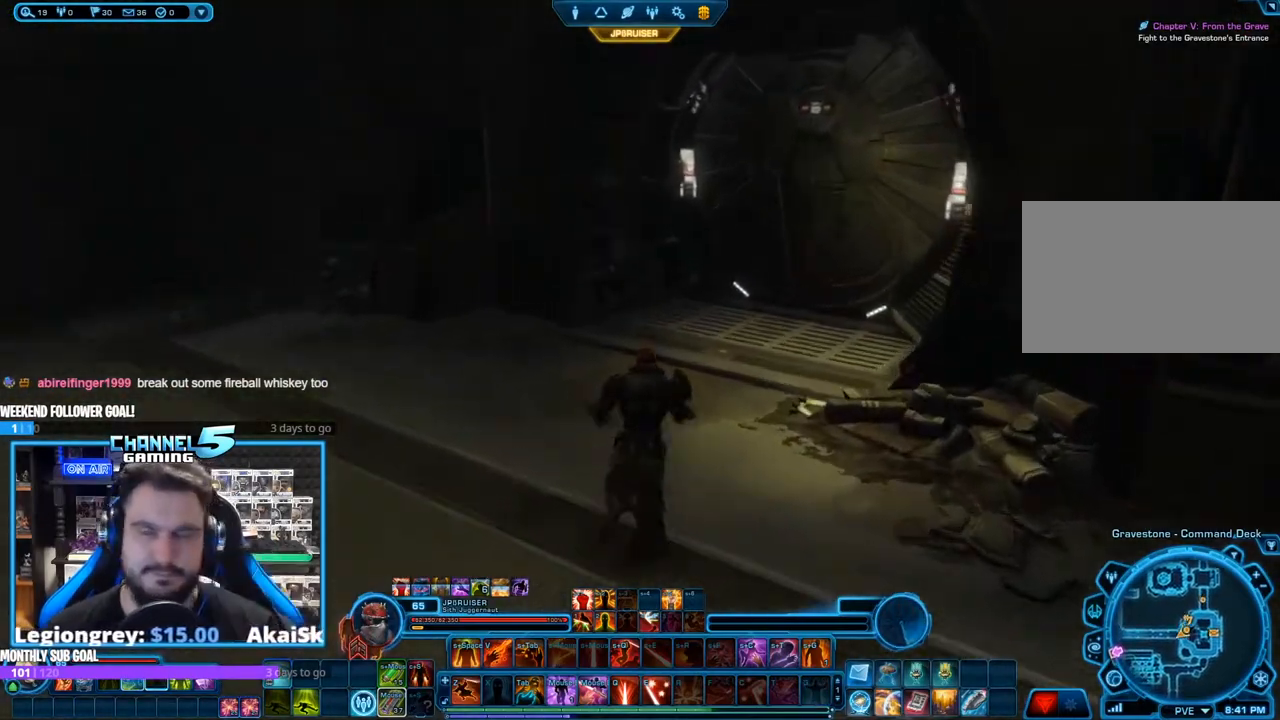
{"keys": [], "mouse": ["right"], "events": []}
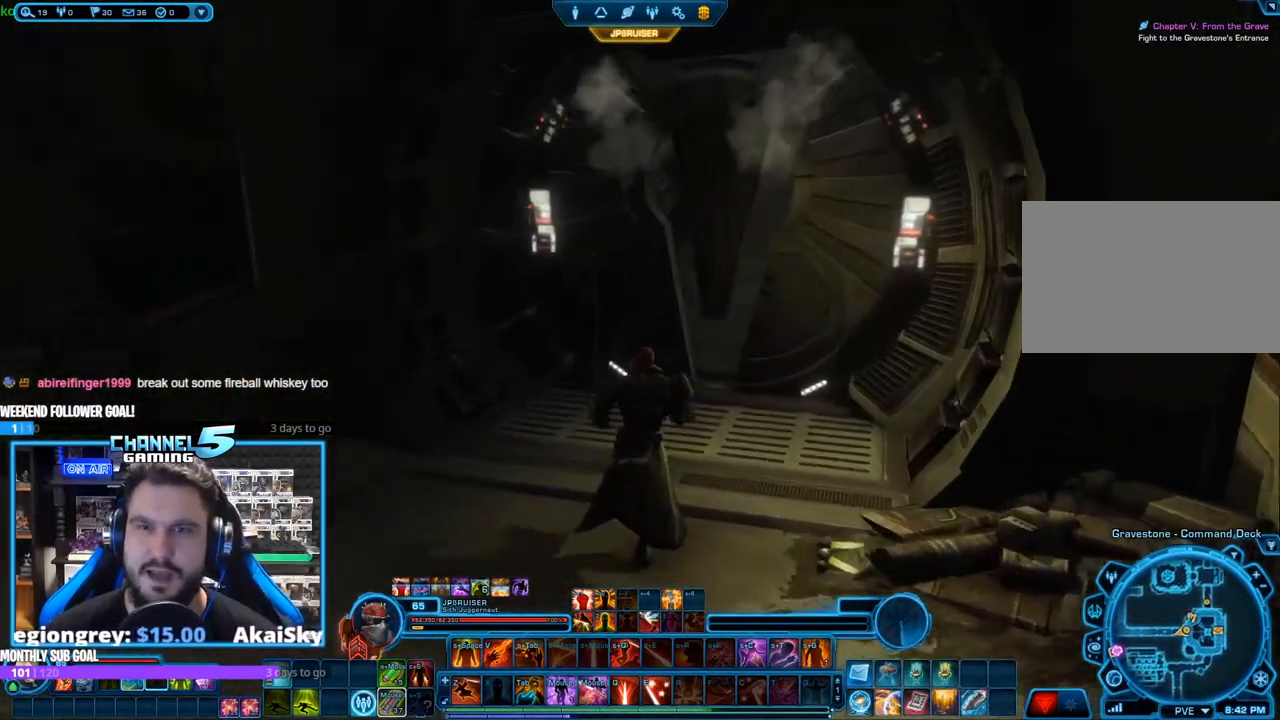
{"keys": [], "mouse": ["right"], "events": []}
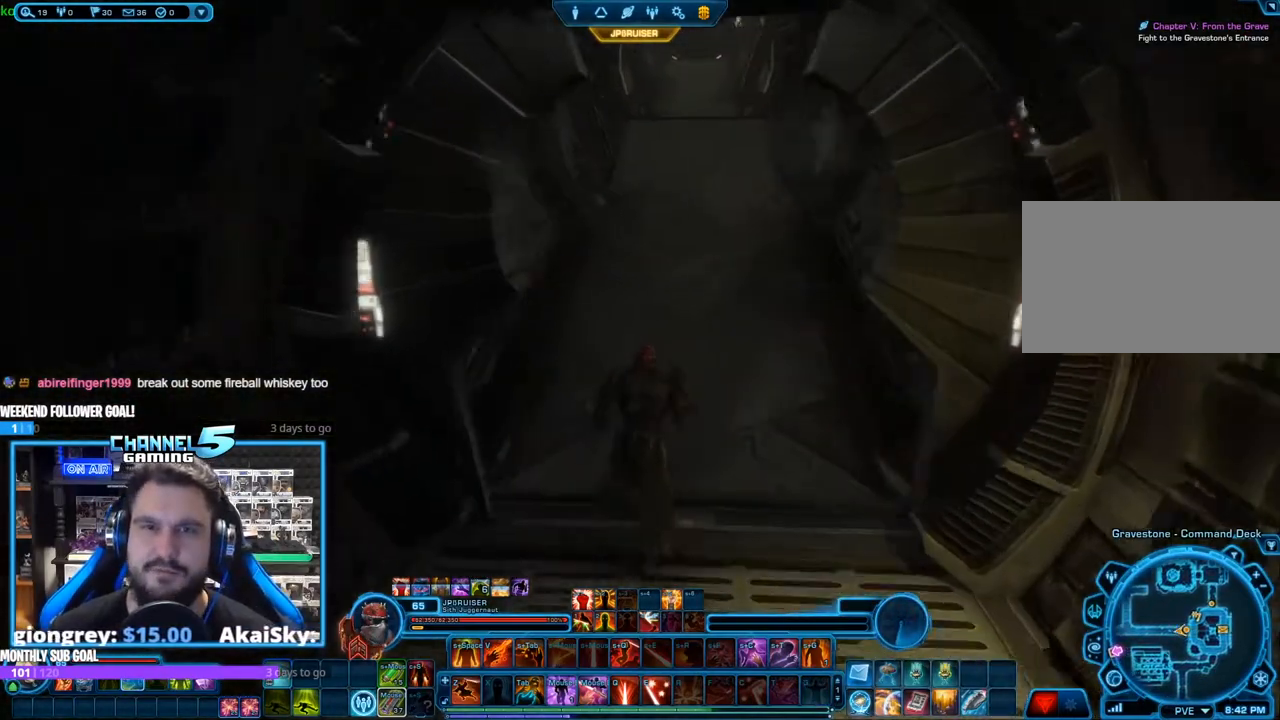
{"keys": [], "mouse": ["right"], "events": []}
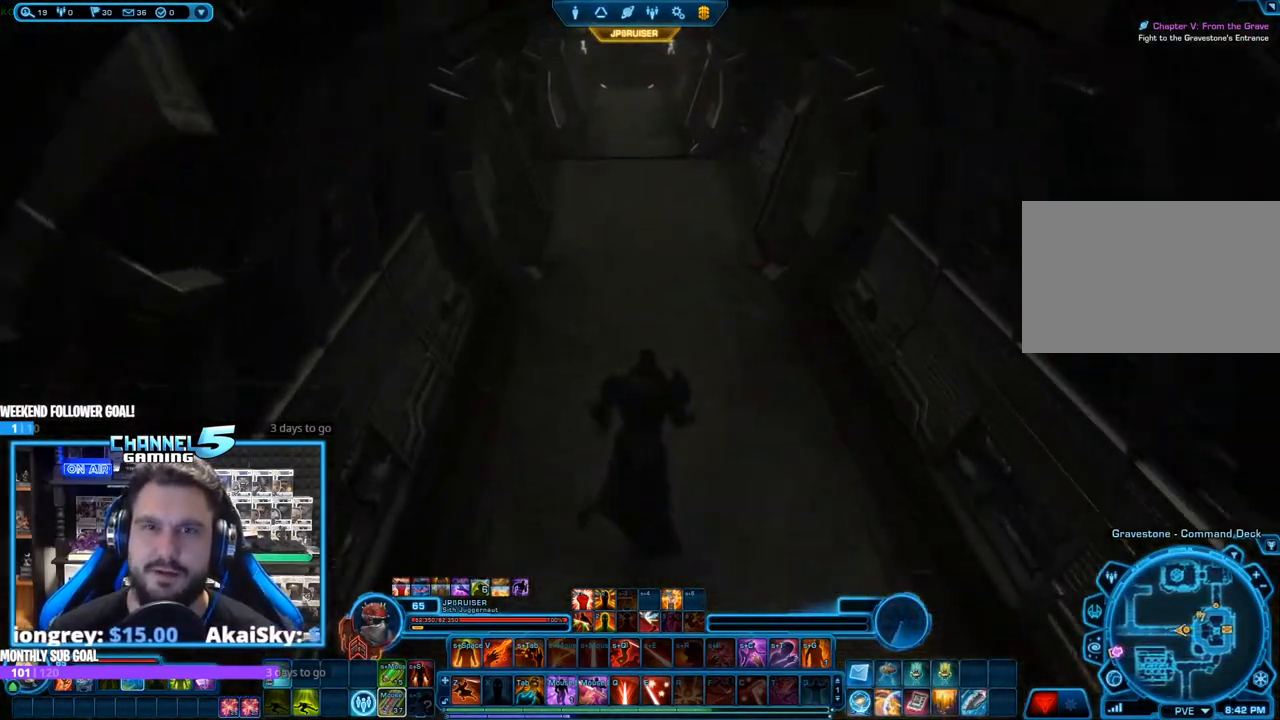
{"keys": [], "mouse": ["right"], "events": []}
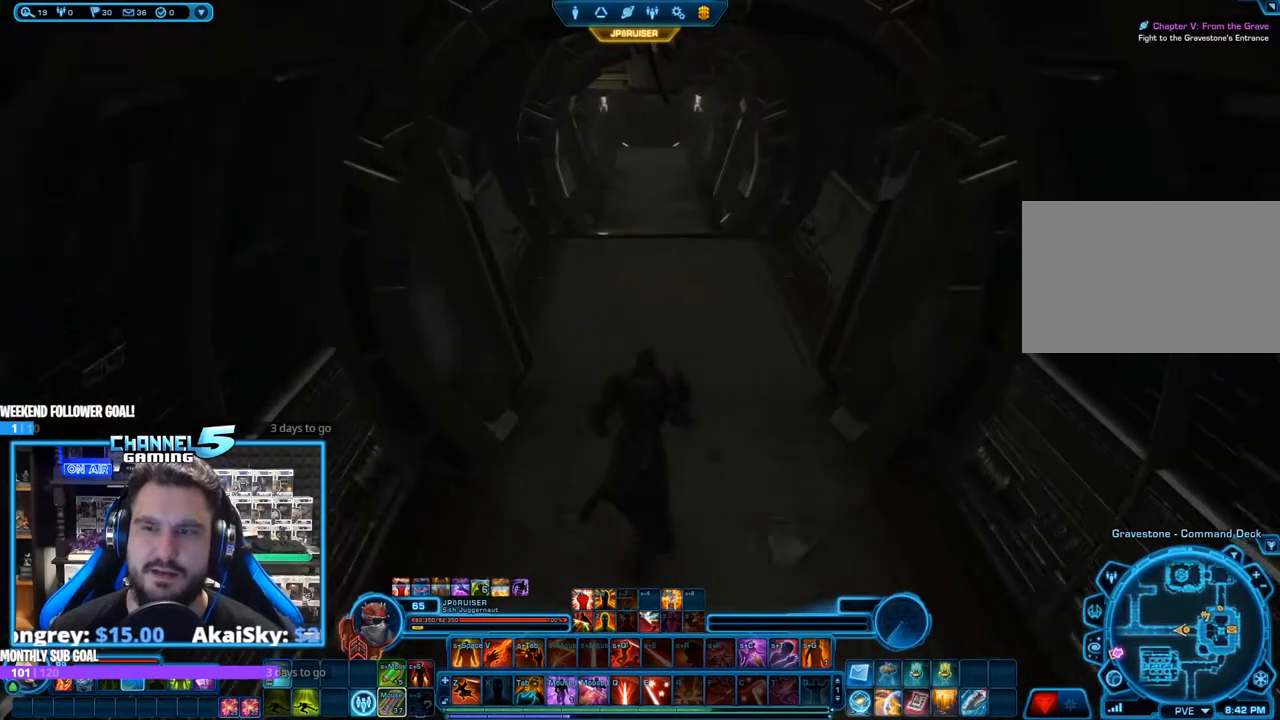
{"keys": [], "mouse": ["right"], "events": [[317, "mouse_wheel", "down"], [350, "mouse_wheel", "up"]]}
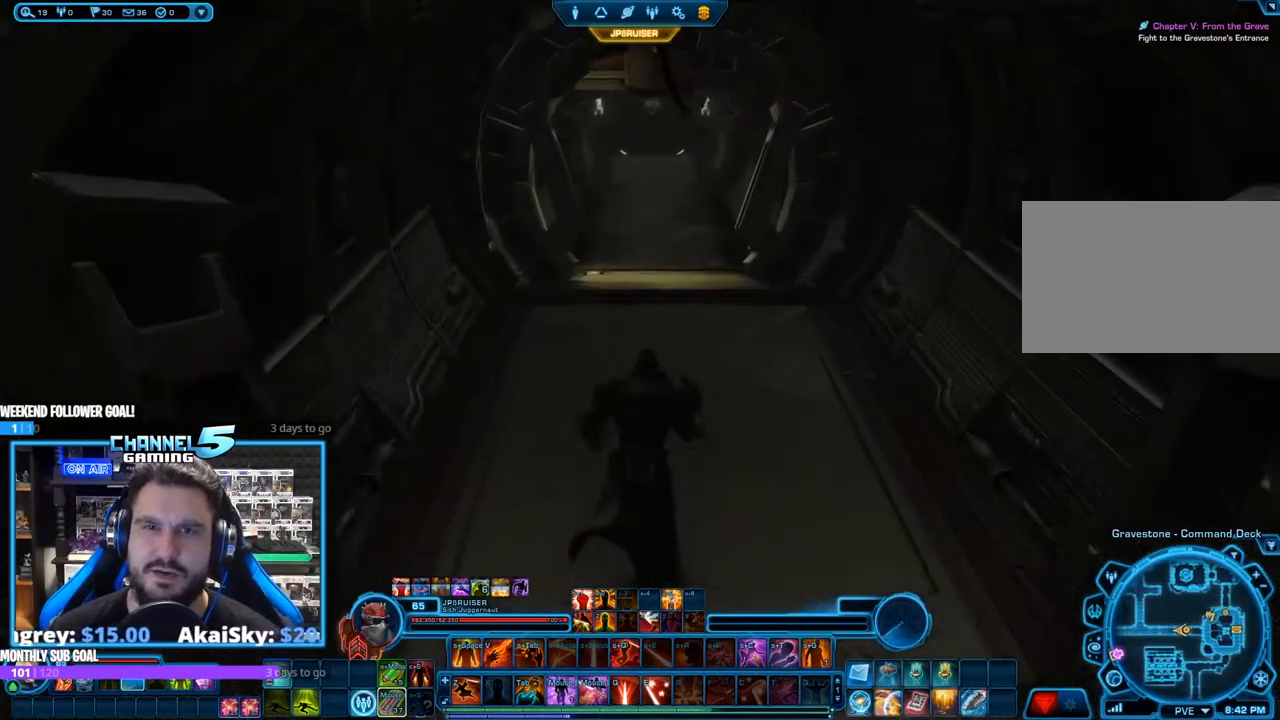
{"keys": [], "mouse": ["right"], "events": []}
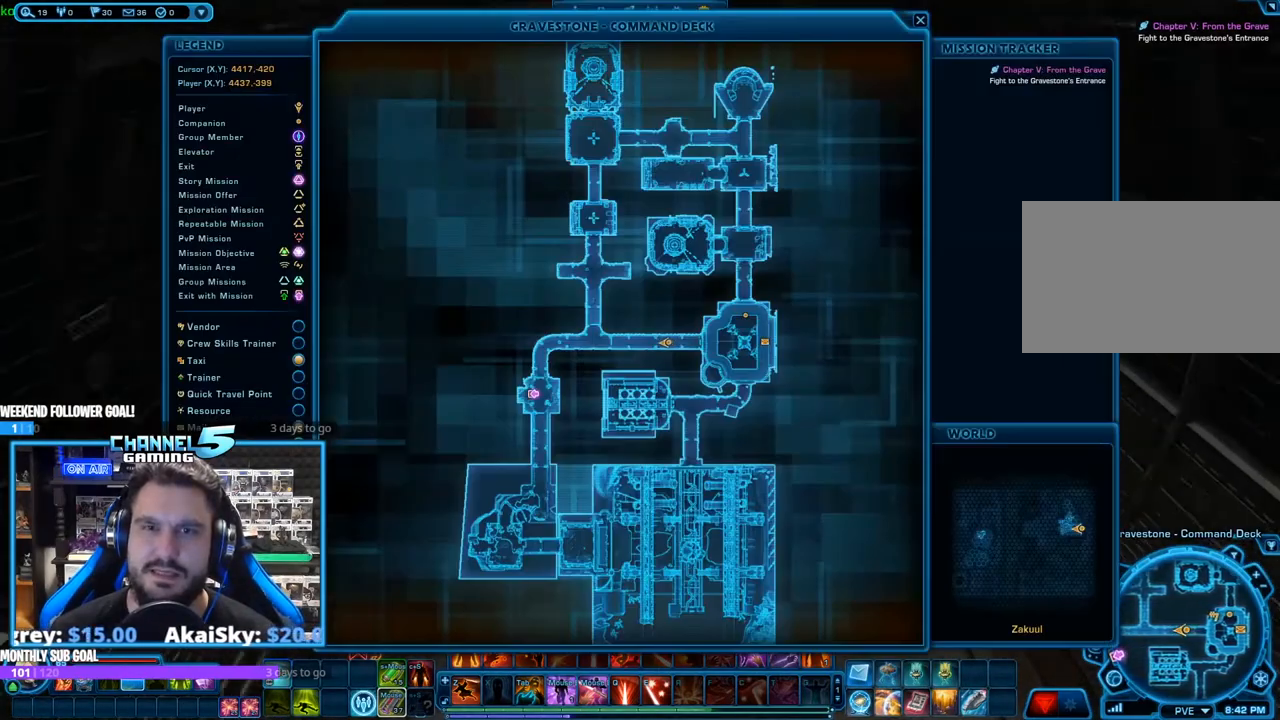
{"keys": [], "mouse": ["right"], "events": []}
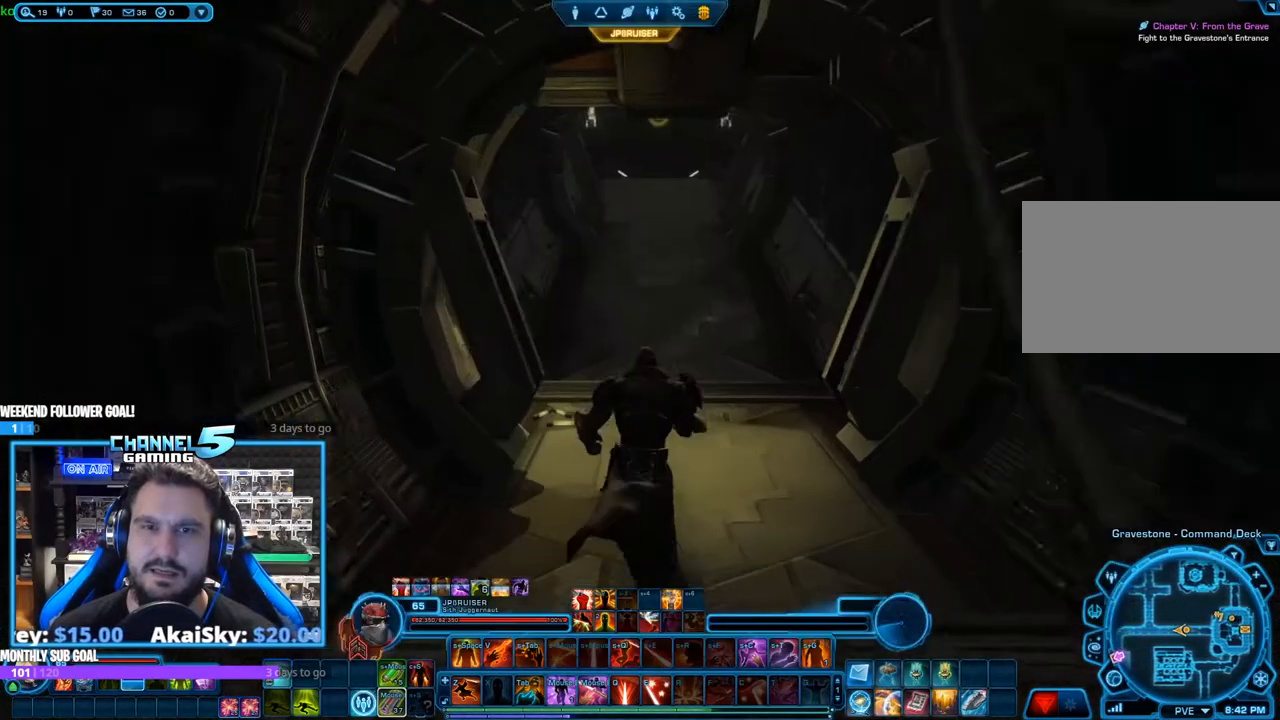
{"keys": [], "mouse": ["right"], "events": []}
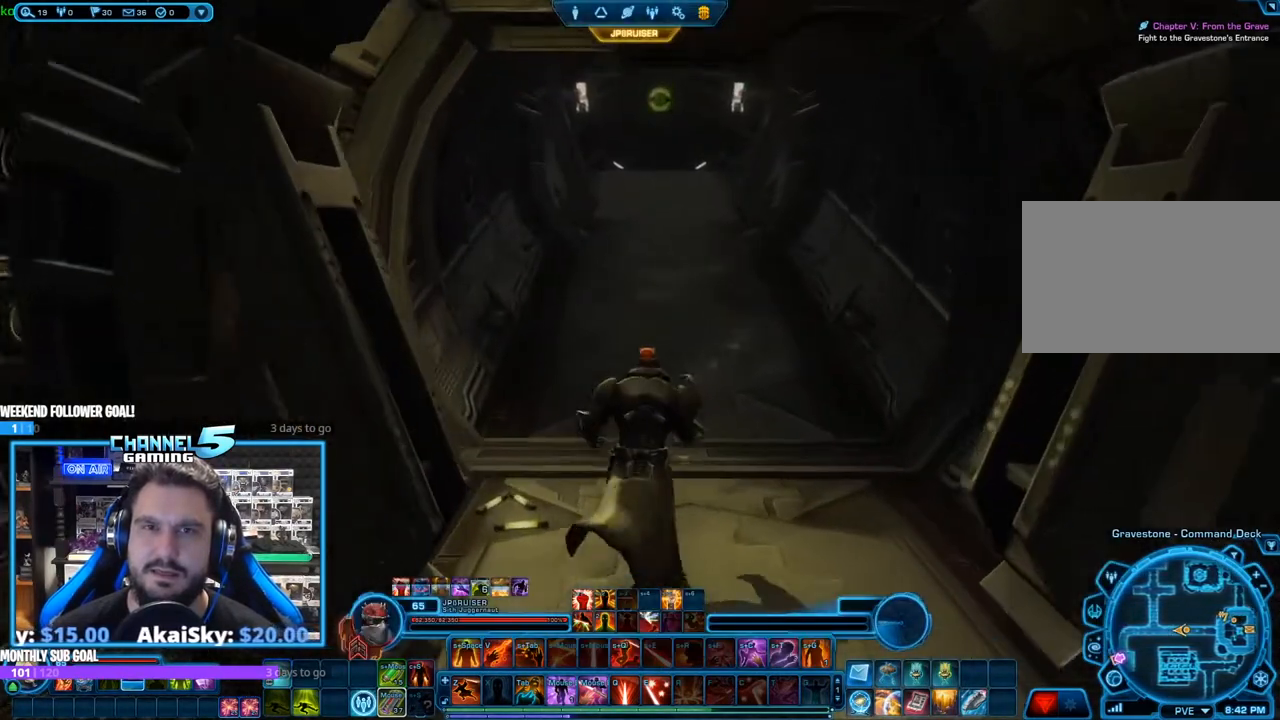
{"keys": [], "mouse": ["right"], "events": [[133, "d", "down"], [233, "d", "up"]]}
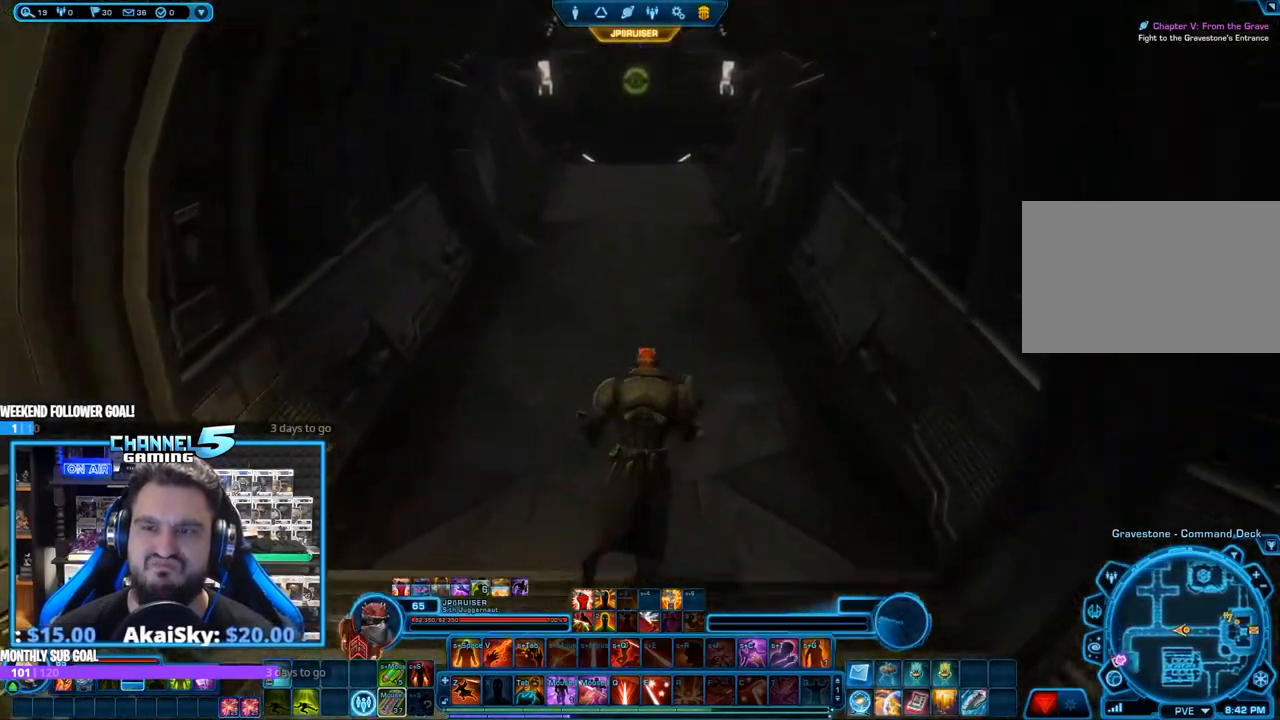
{"keys": [], "mouse": ["right"], "events": []}
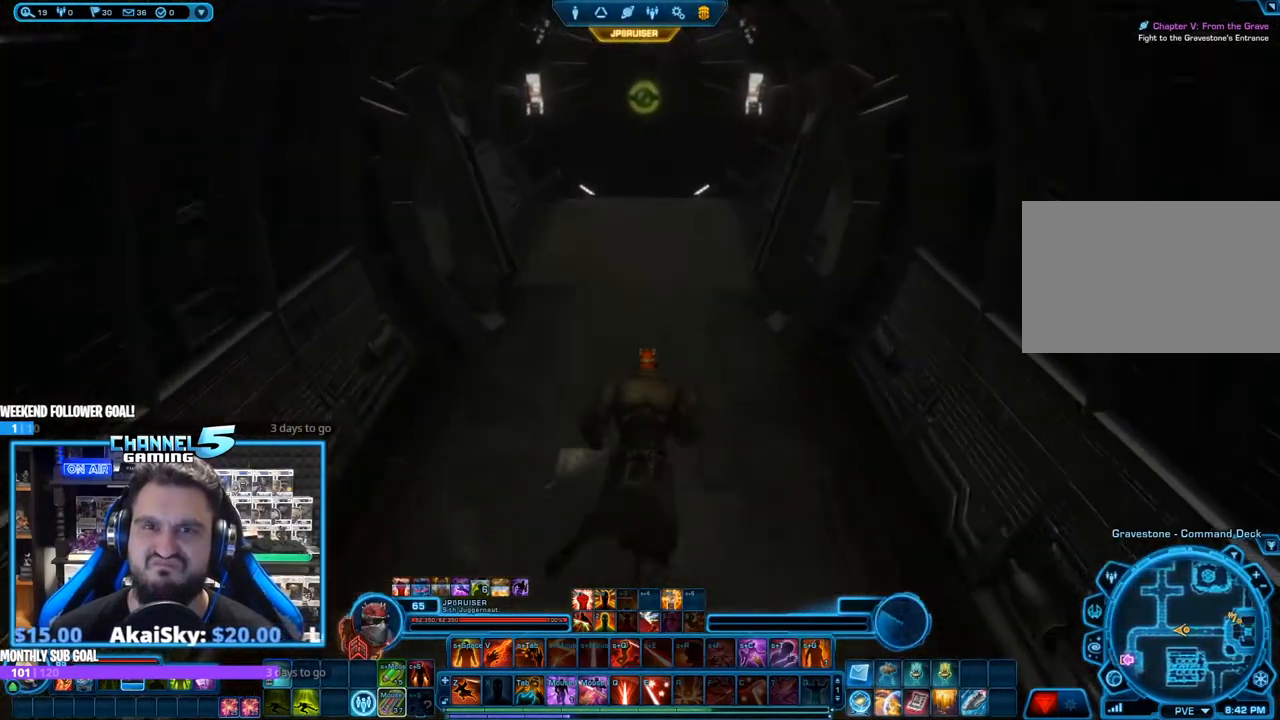
{"keys": [], "mouse": [], "events": [[217, "mouse_right", "up"]]}
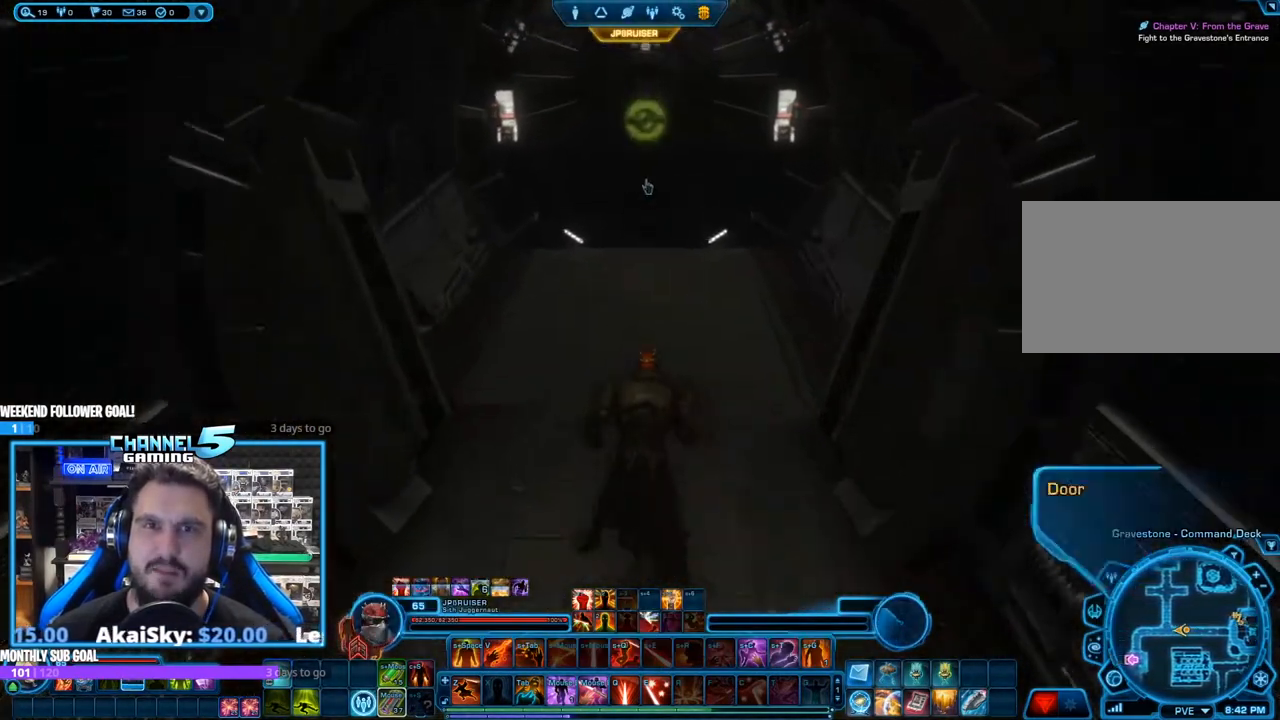
{"keys": [], "mouse": [], "events": []}
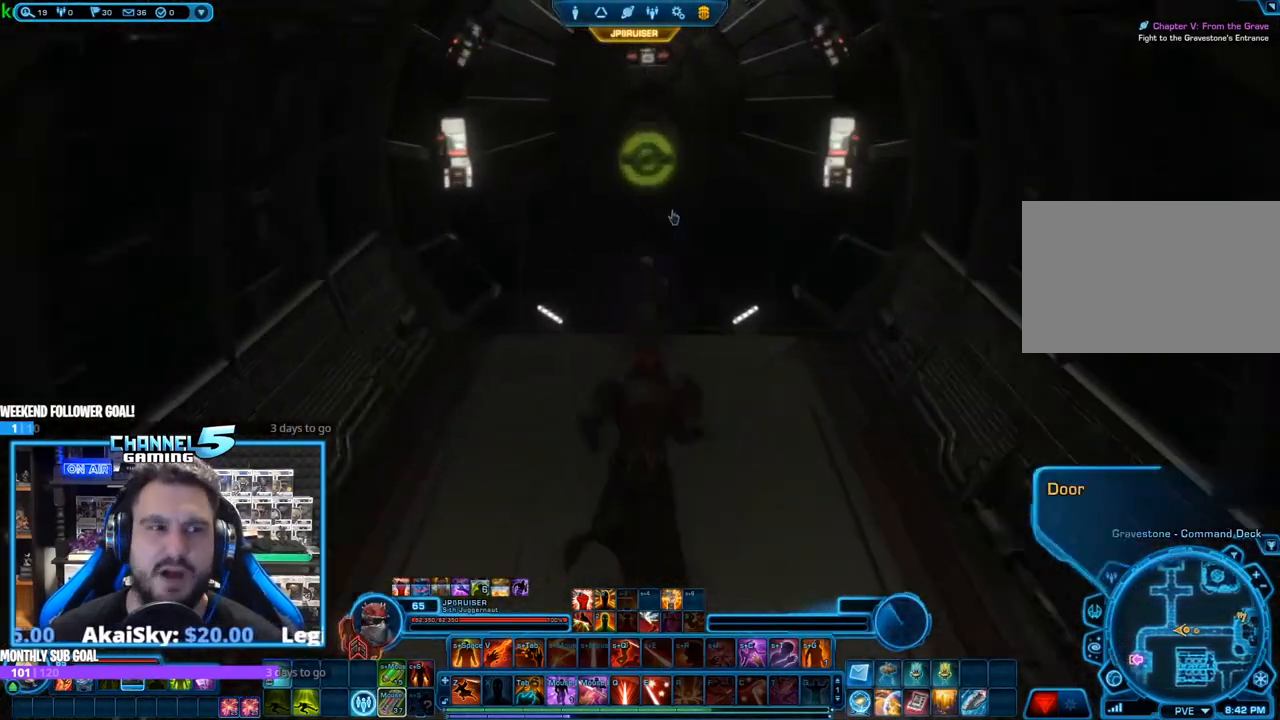
{"keys": [], "mouse": ["right"], "events": [[433, "mouse_right", "down"]]}
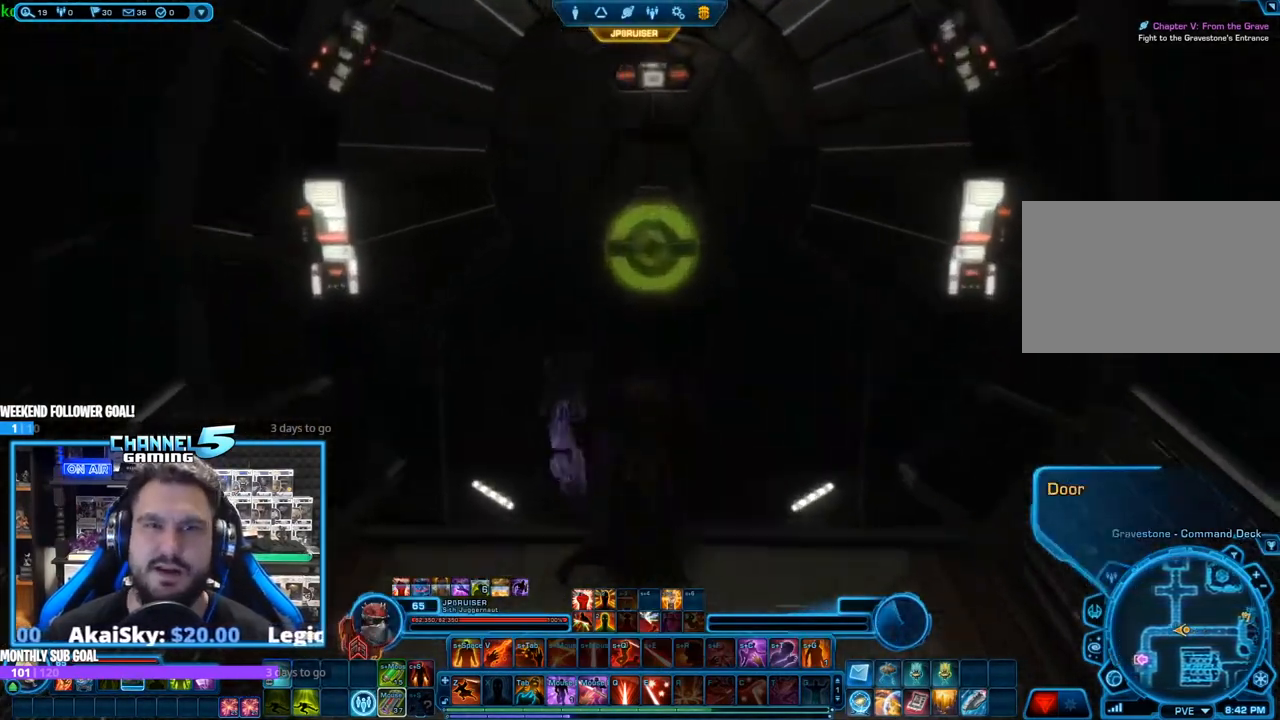
{"keys": [], "mouse": []}
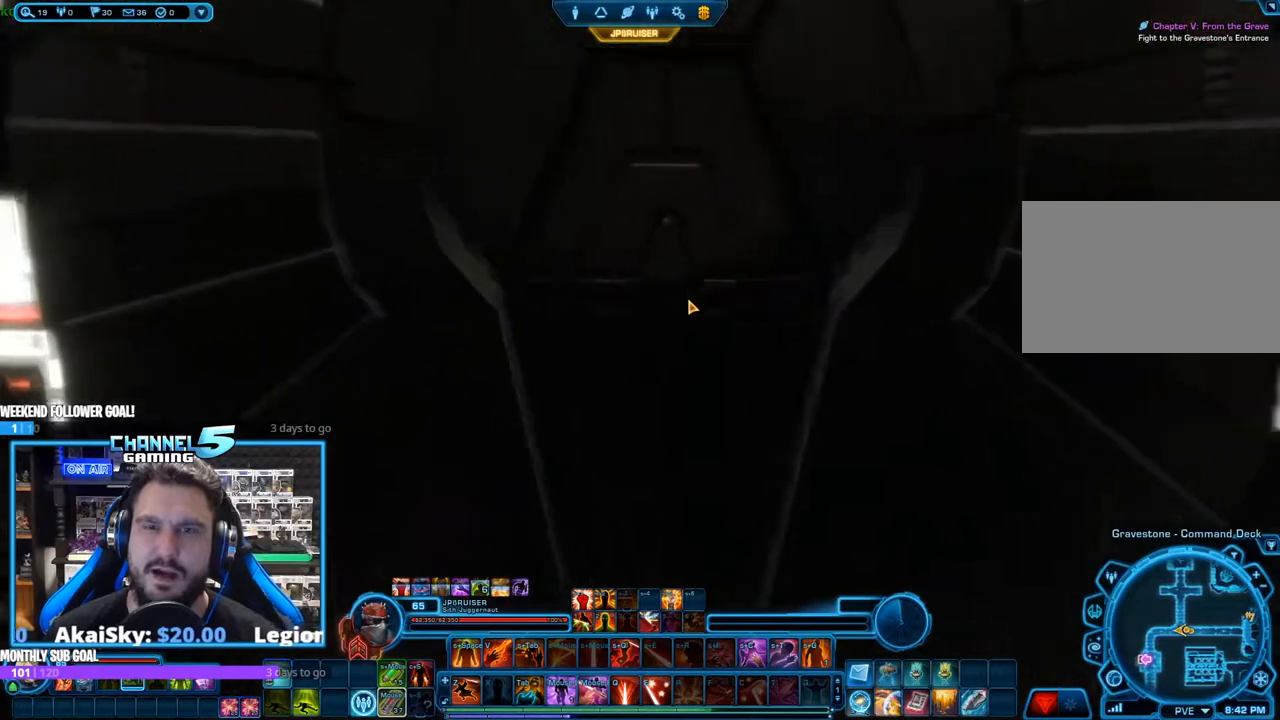
{"keys": ["d", "w"], "mouse": ["right"], "events": [[233, "mouse_right", "down"], [283, "d", "down"], [467, "w", "down"]]}
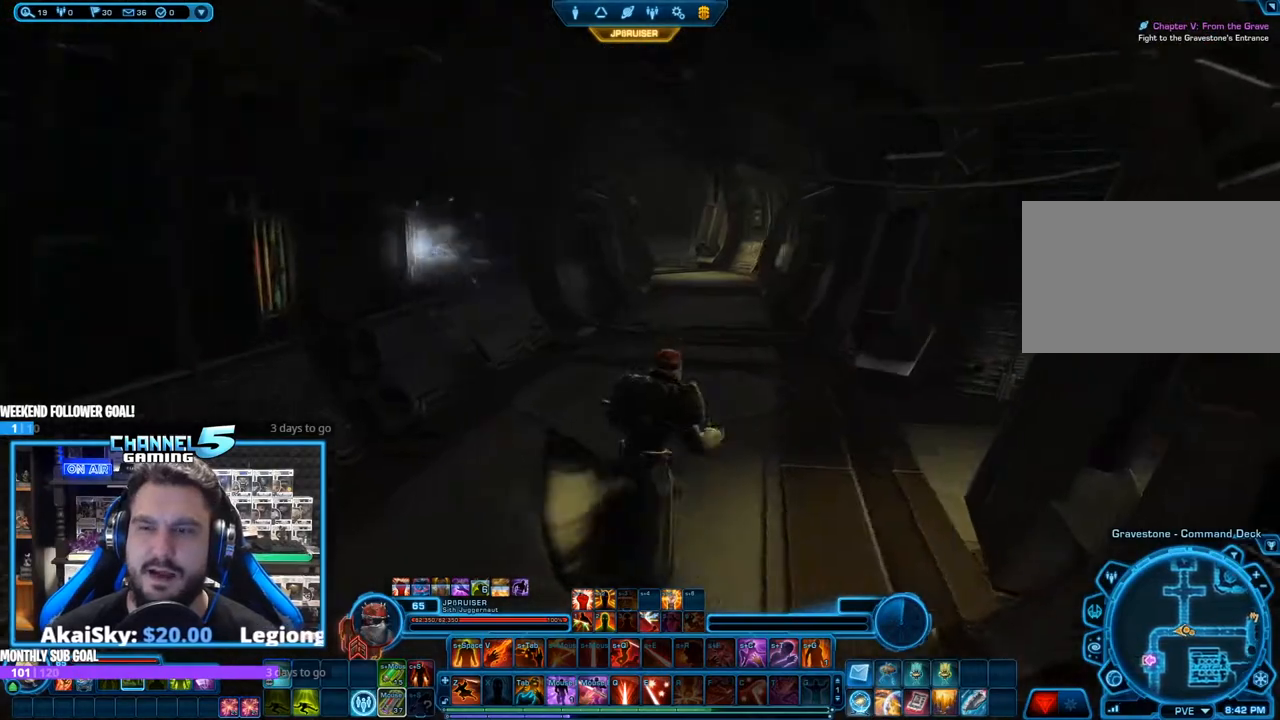
{"keys": ["w"], "mouse": ["right"], "events": [[150, "d", "up"]]}
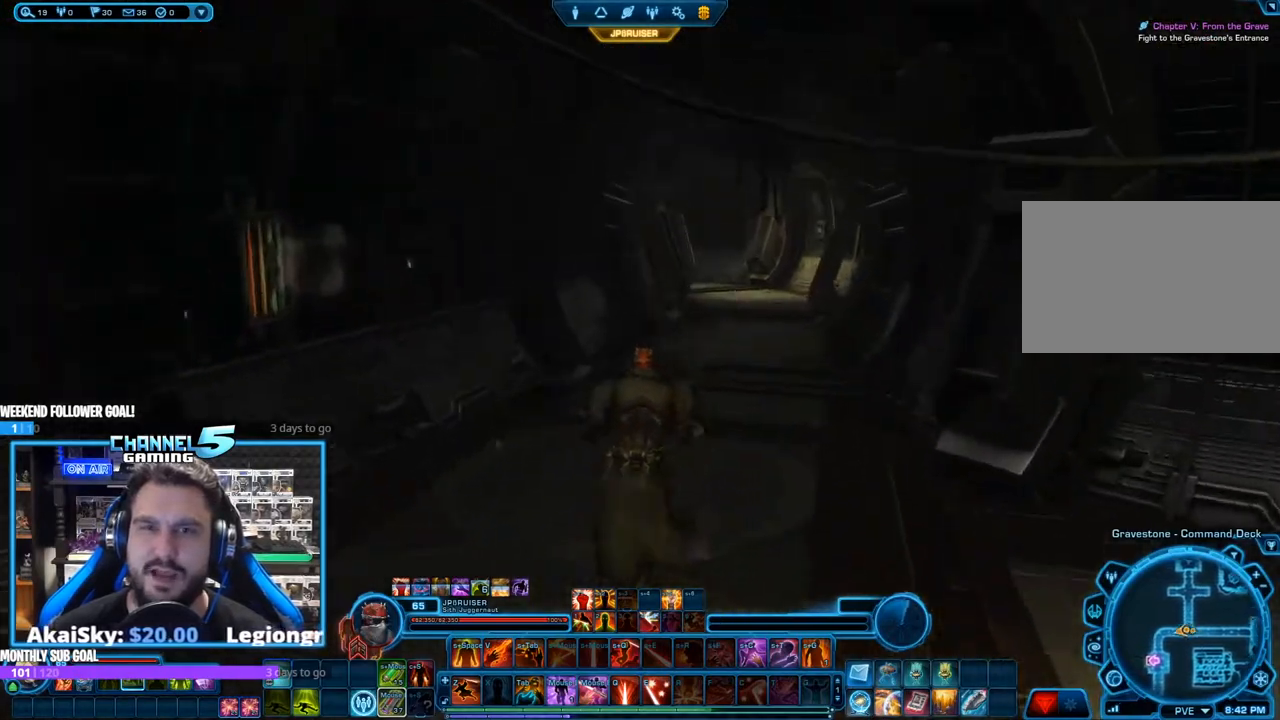
{"keys": [], "mouse": ["left", "right"], "events": [[33, "d", "down"], [167, "d", "up"], [400, "mouse_left", "down"], [450, "w", "up"]]}
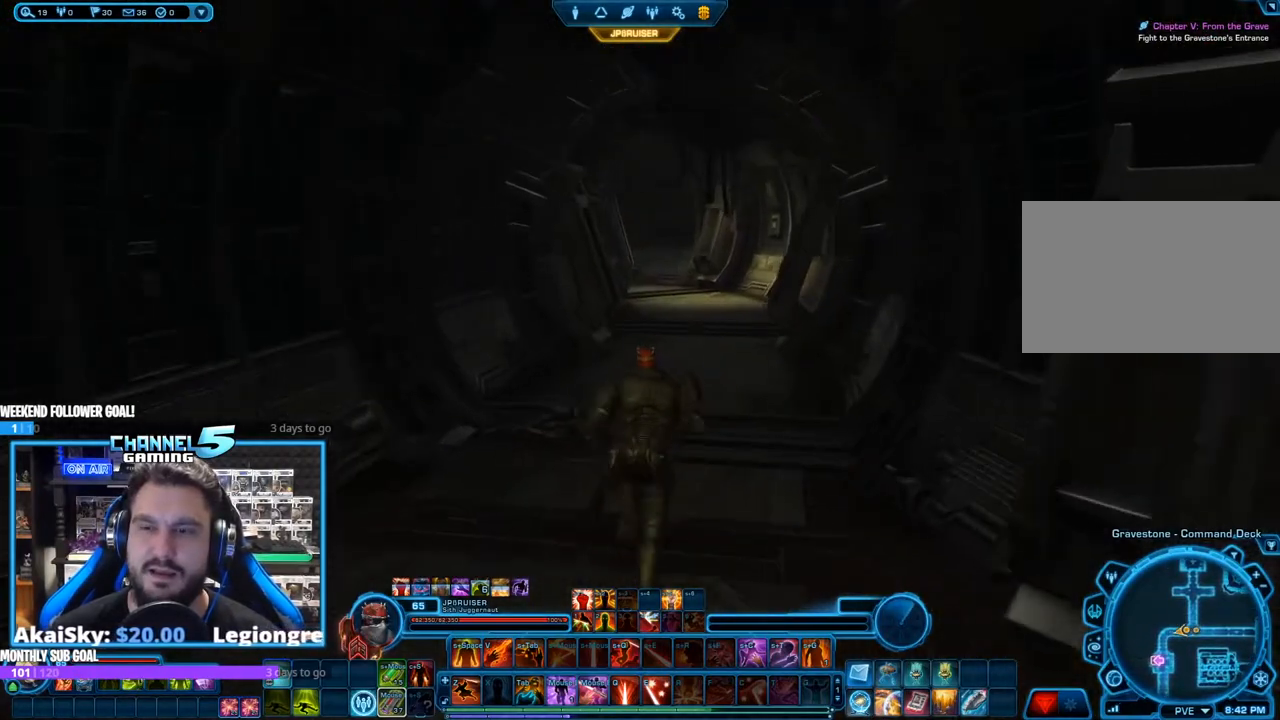
{"keys": [], "mouse": ["right"], "events": [[183, "shift", "down"], [233, "z", "down"], [383, "shift", "up"], [383, "z", "up"], [467, "mouse_left", "up"]]}
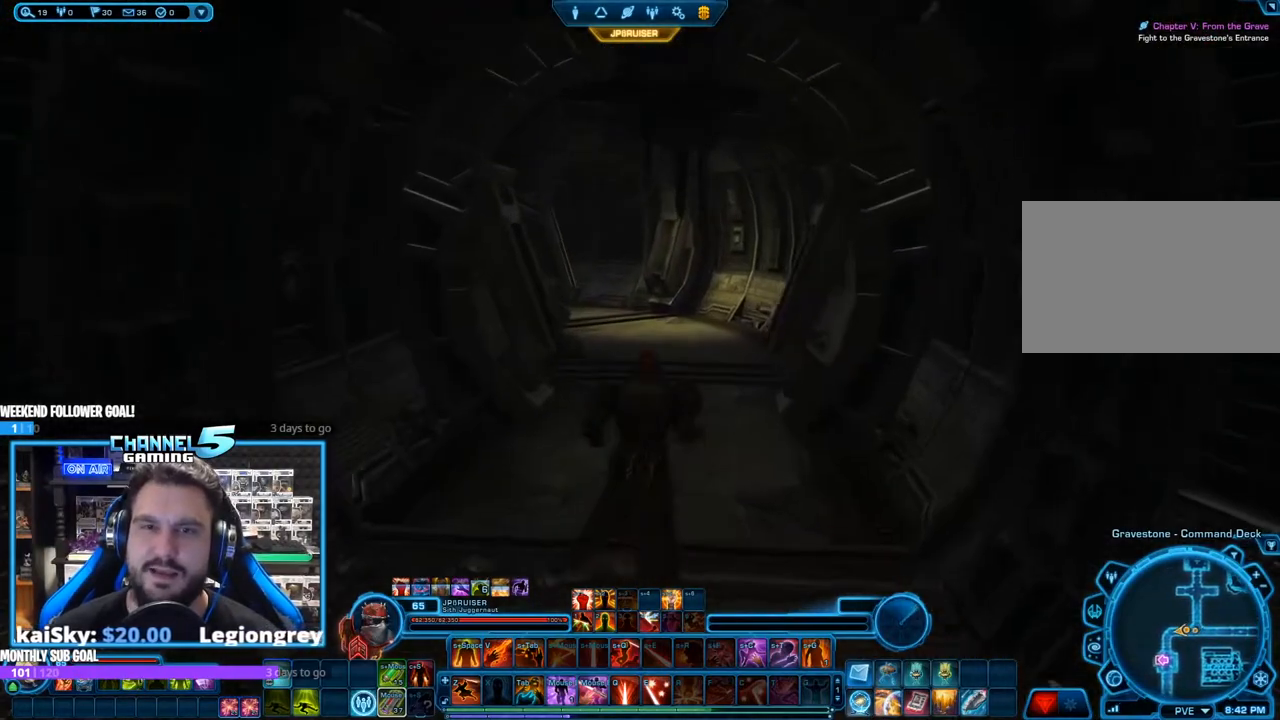
{"keys": [], "mouse": ["right"], "events": []}
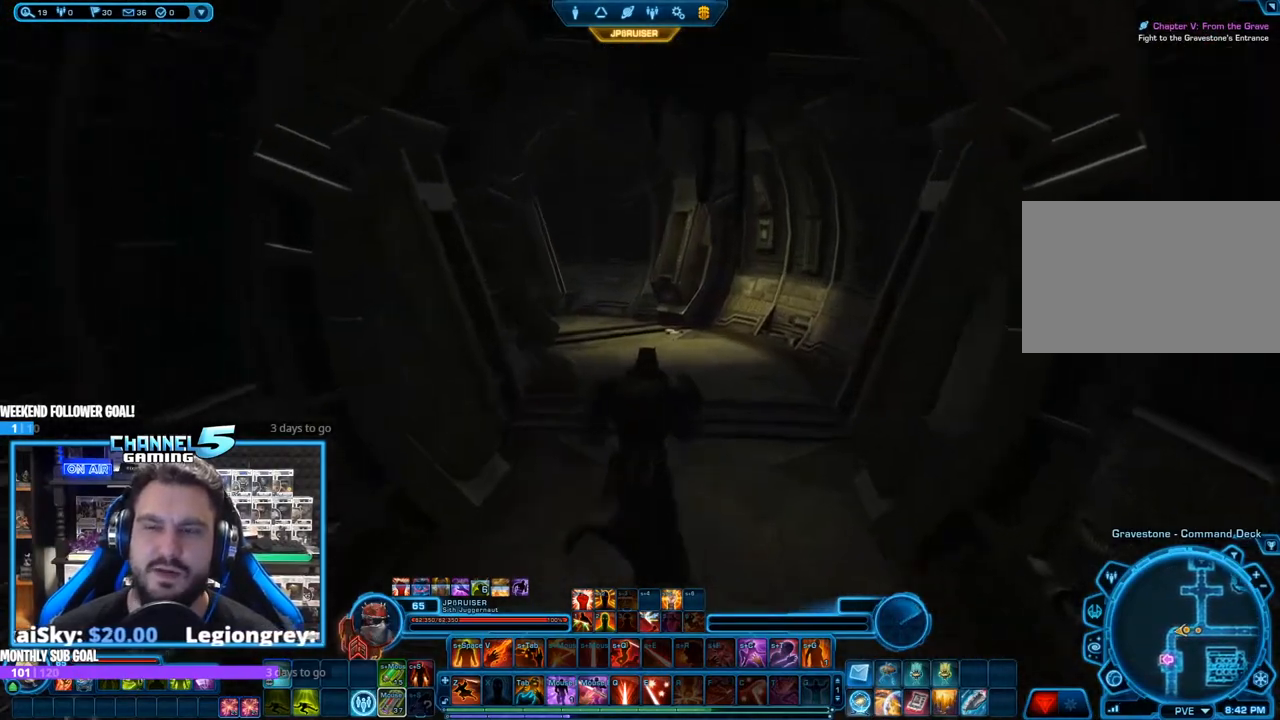
{"keys": ["d"], "mouse": ["right"], "events": [[500, "d", "down"]]}
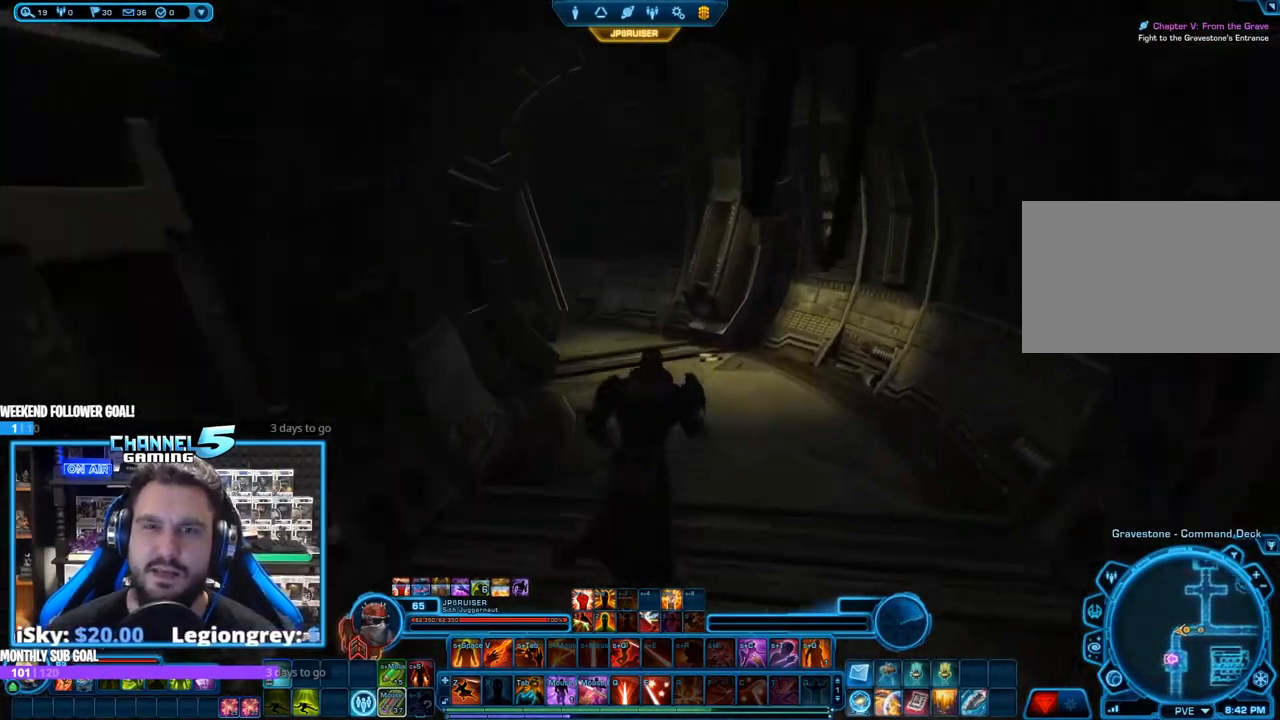
{"keys": [], "mouse": ["right"], "events": [[133, "d", "up"]]}
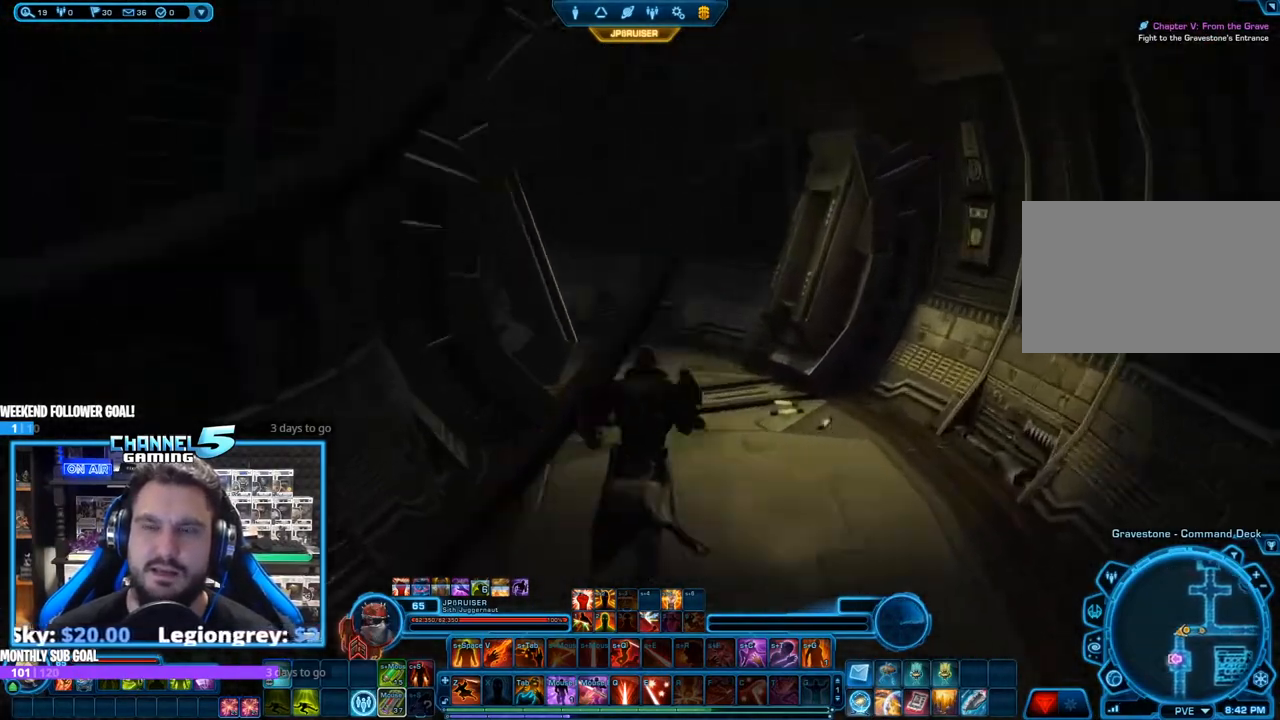
{"keys": ["d"], "mouse": ["right"], "events": [[67, "d", "down"]]}
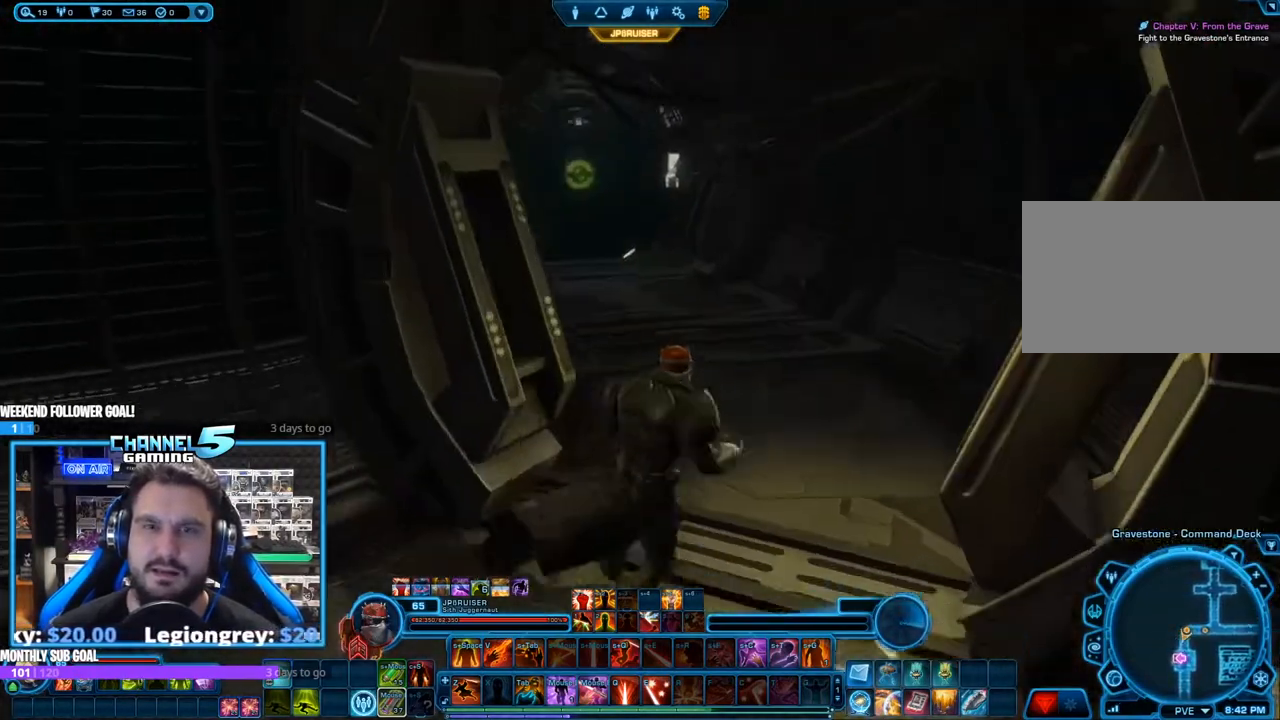
{"keys": [], "mouse": ["right"], "events": [[33, "d", "up"], [167, "d", "down"], [450, "d", "up"]]}